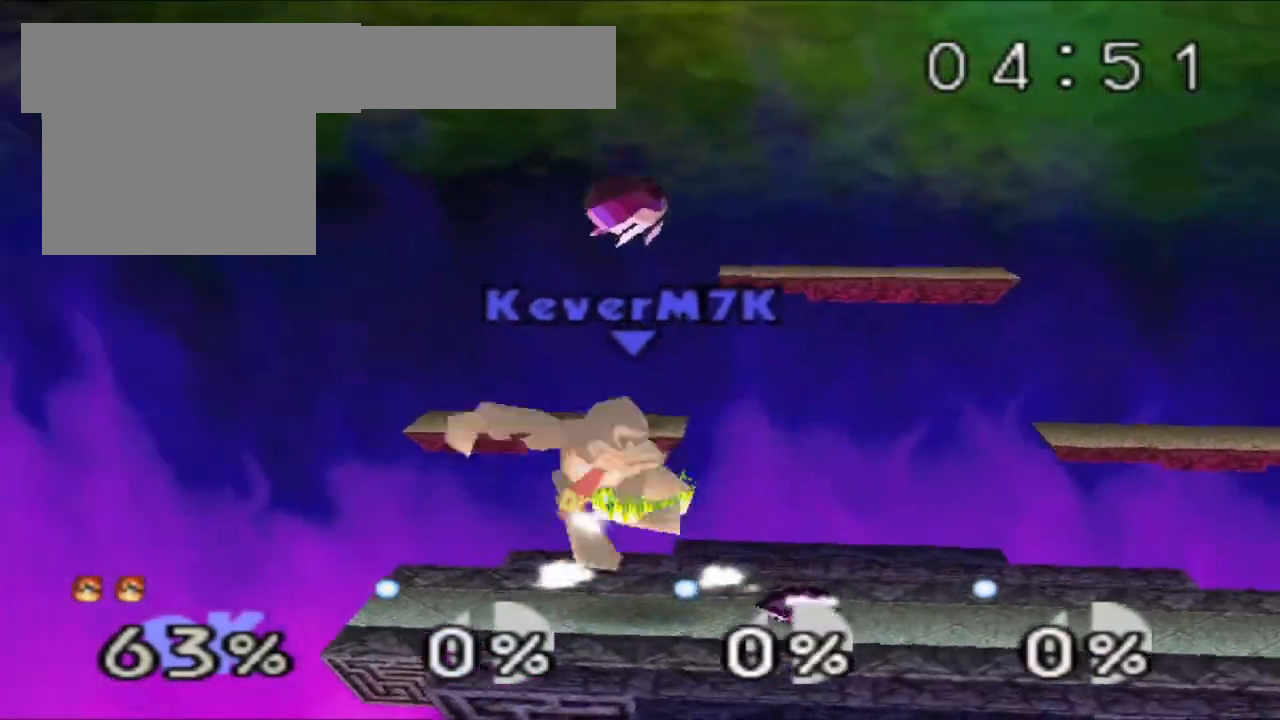
Gameplay with a controller (Nintendo layout); each line is a JSON object with the inputs held at the frame after it. "events" lists button and stick changes between this image and that frame as [ms after this image, input, new state], when the widget could be followed in between. Not read: L3 R3.
{"buttons": [], "left_stick": "up-left", "events": [[150, "B", "up"], [233, "left_stick", "up-right"], [467, "left_stick", "up-left"]]}
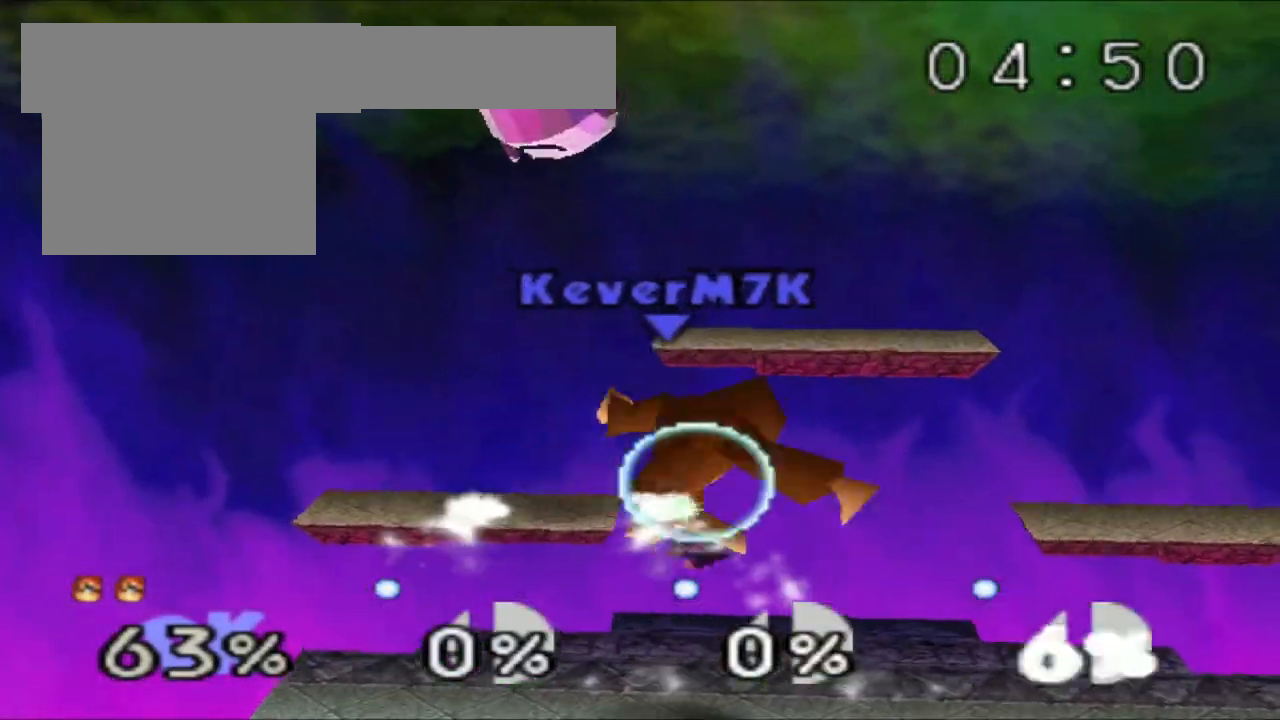
{"buttons": [], "left_stick": "up-left", "events": [[134, "left_stick", "up-right"], [201, "left_stick", "up"], [351, "left_stick", "up-left"], [384, "C_LEFT", "down"], [434, "C_LEFT", "up"]]}
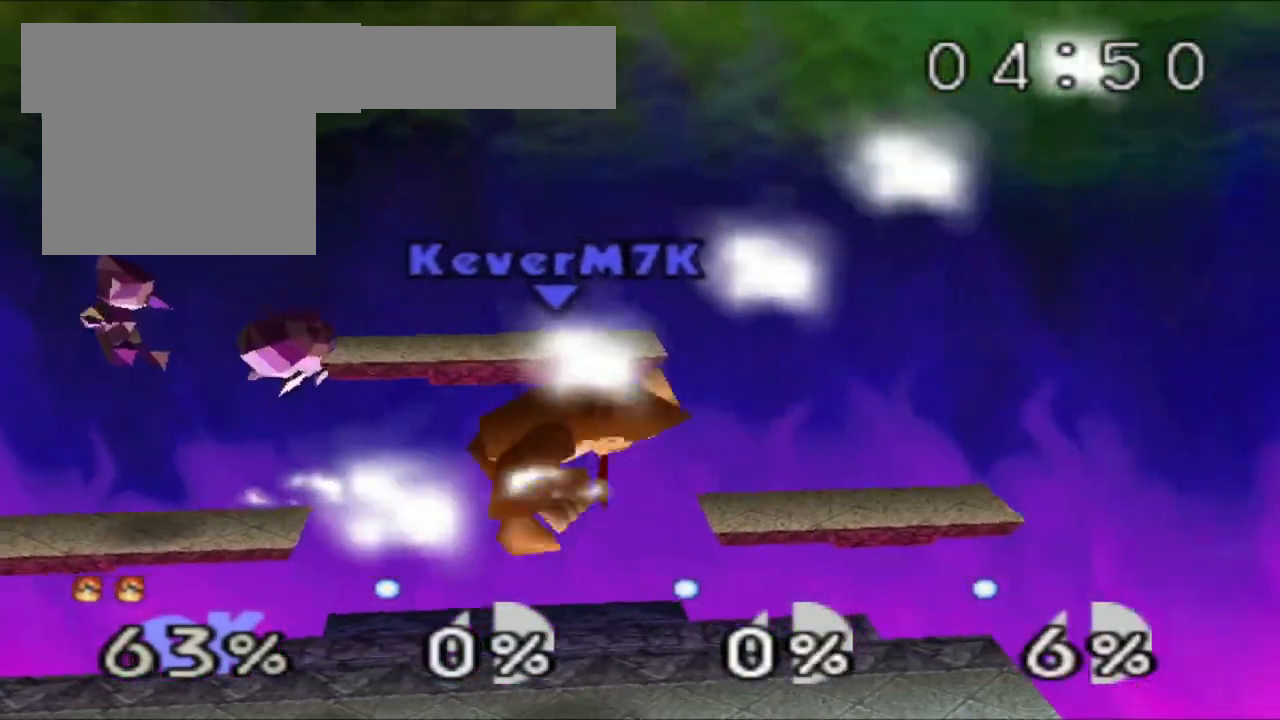
{"buttons": [], "left_stick": "right", "events": [[167, "left_stick", "right"]]}
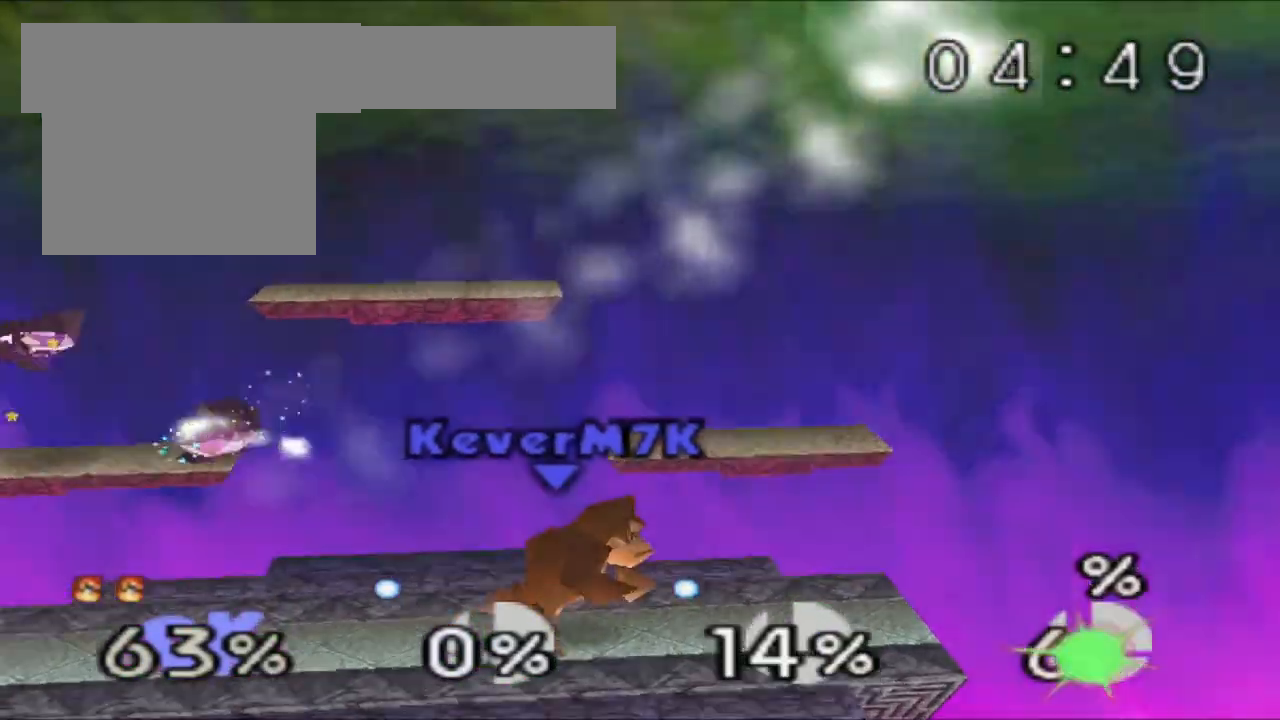
{"buttons": [], "left_stick": "center"}
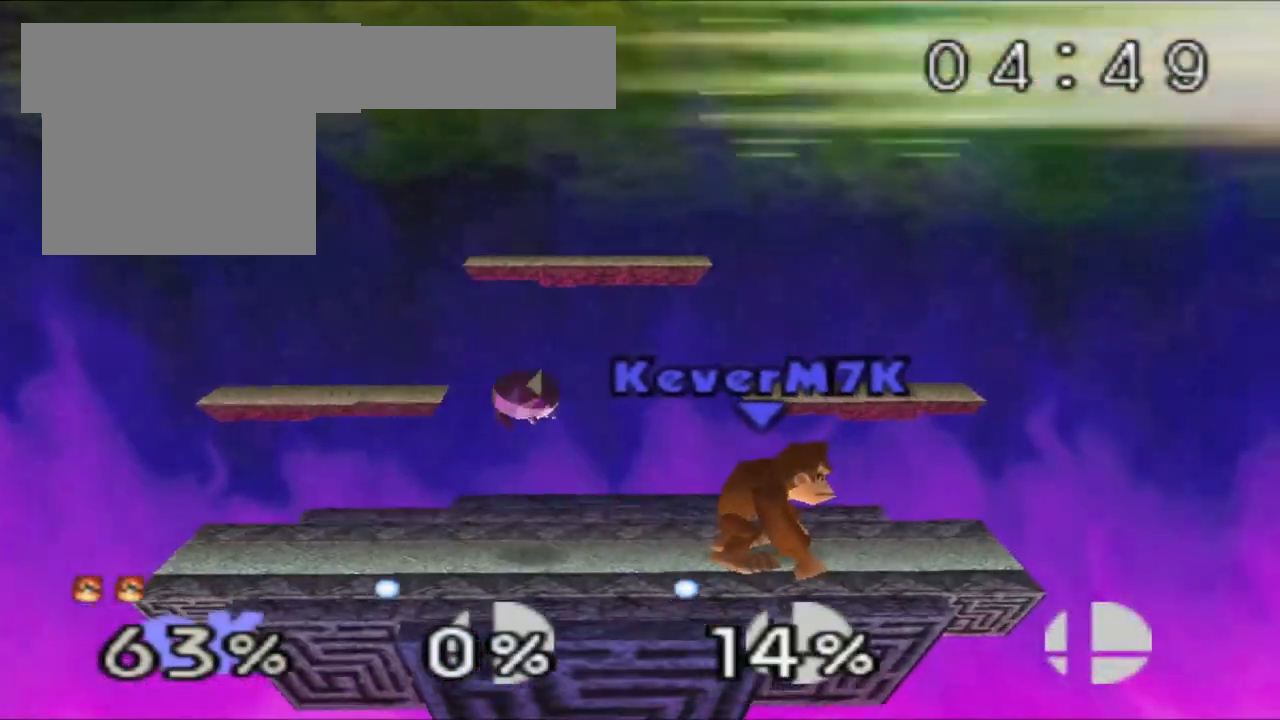
{"buttons": [], "left_stick": "left", "events": [[67, "left_stick", "left"], [167, "left_stick", "up"], [200, "B", "down"], [283, "B", "up"], [384, "B", "down"], [384, "left_stick", "left"], [417, "B", "up"]]}
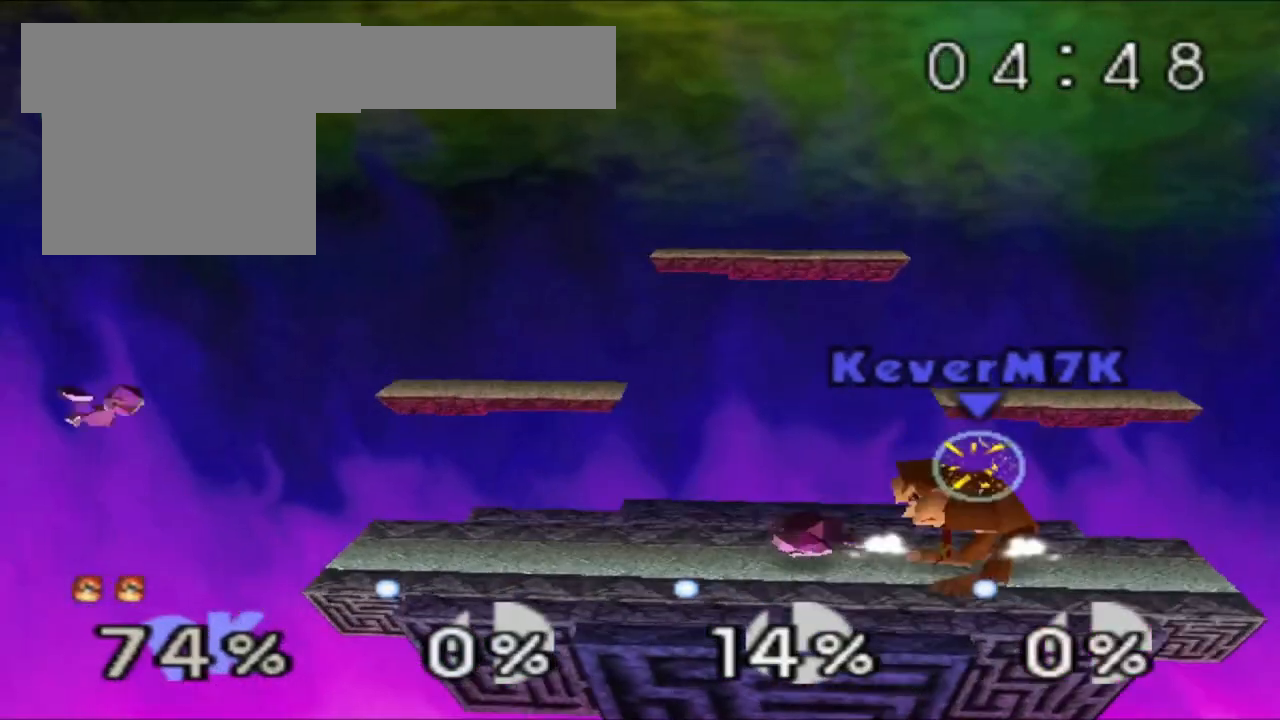
{"buttons": ["Z"], "left_stick": "up-left", "events": [[184, "left_stick", "up-left"], [484, "Z", "down"]]}
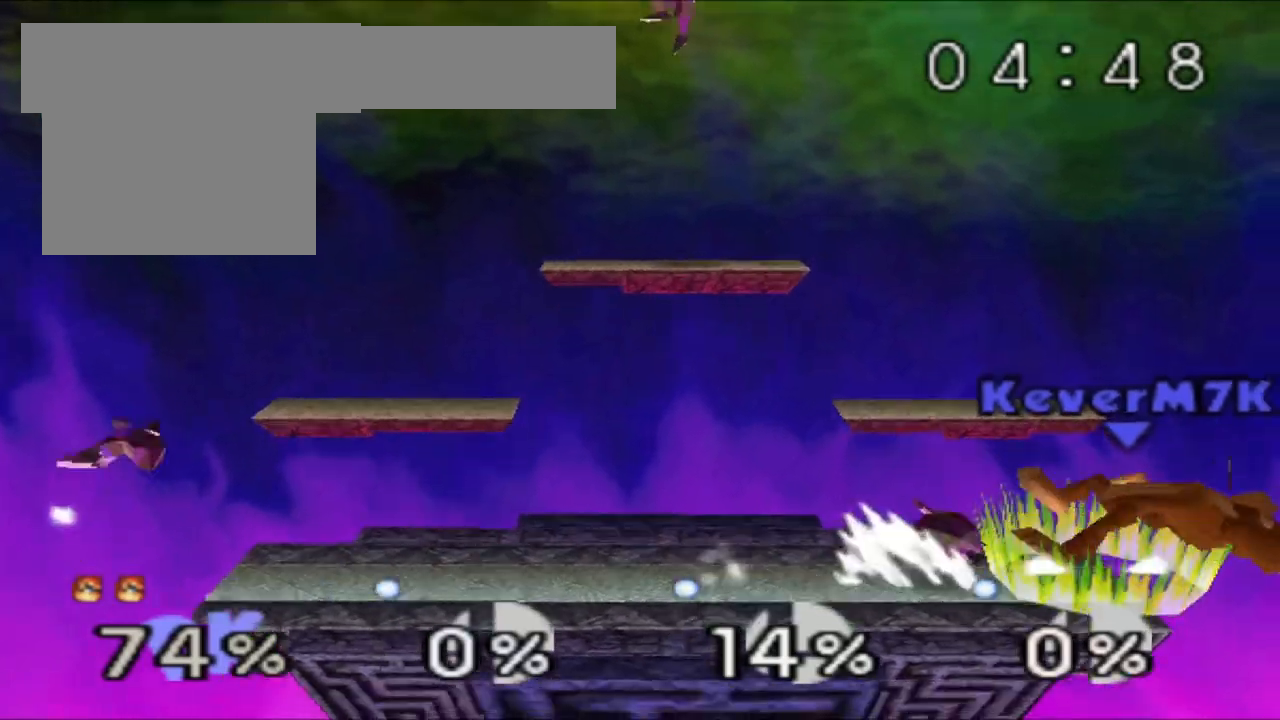
{"buttons": [], "left_stick": "up-left", "events": [[100, "Z", "up"]]}
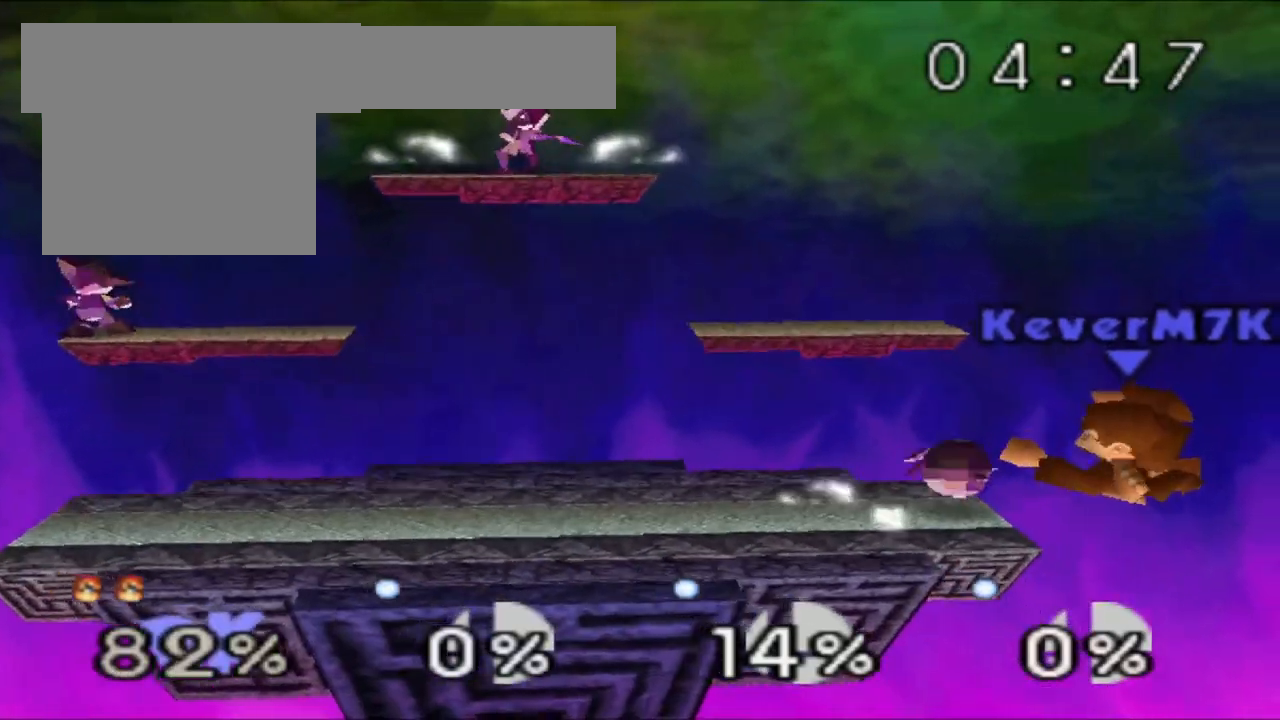
{"buttons": [], "left_stick": "up-left", "events": [[251, "left_stick", "up"], [284, "B", "down"], [317, "B", "up"], [351, "B", "down"], [401, "B", "up"], [401, "left_stick", "up-left"], [451, "B", "down"], [501, "B", "up"]]}
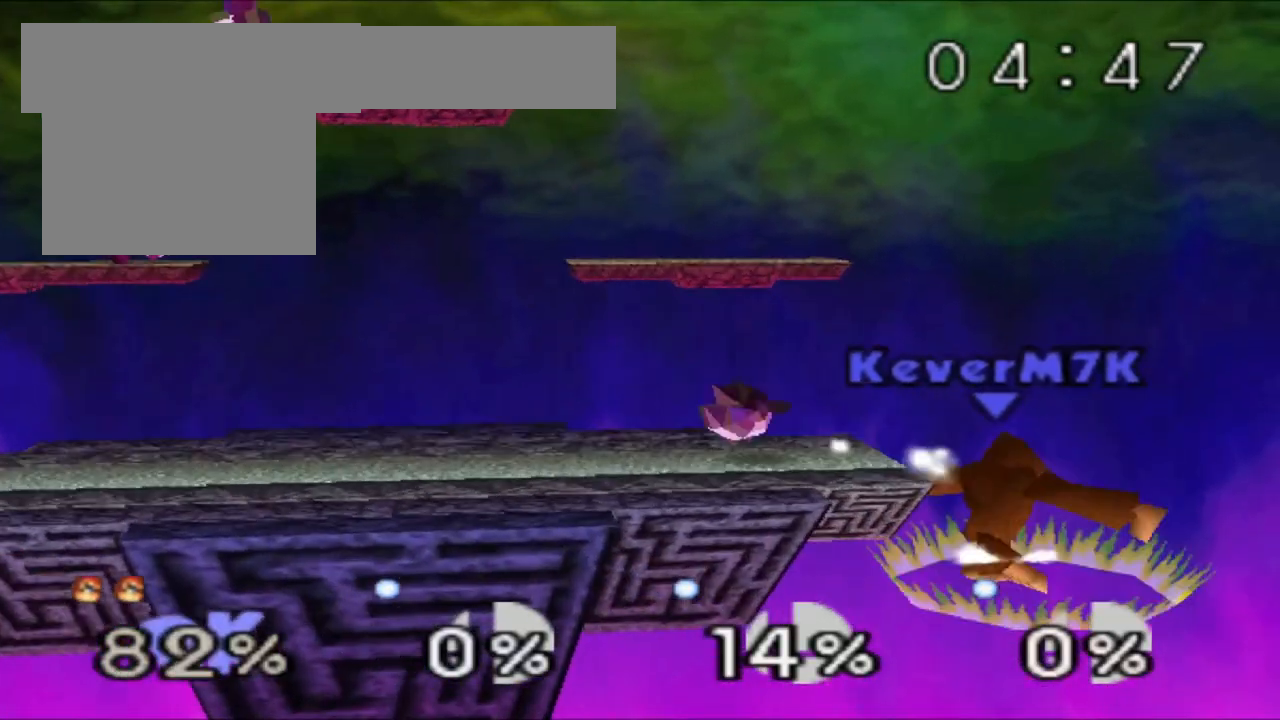
{"buttons": [], "left_stick": "up-left", "events": [[50, "B", "down"], [100, "B", "up"], [167, "B", "down"], [200, "B", "up"], [250, "B", "down"], [317, "B", "up"]]}
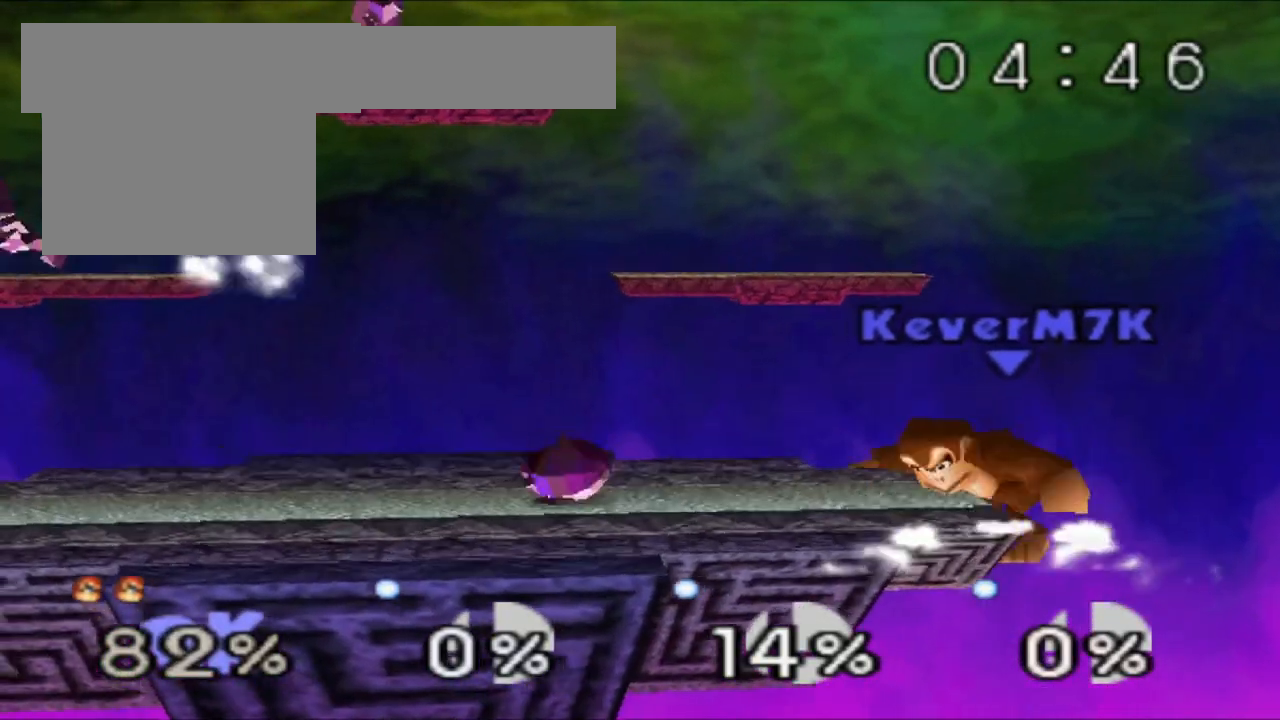
{"buttons": [], "left_stick": "up-left", "events": []}